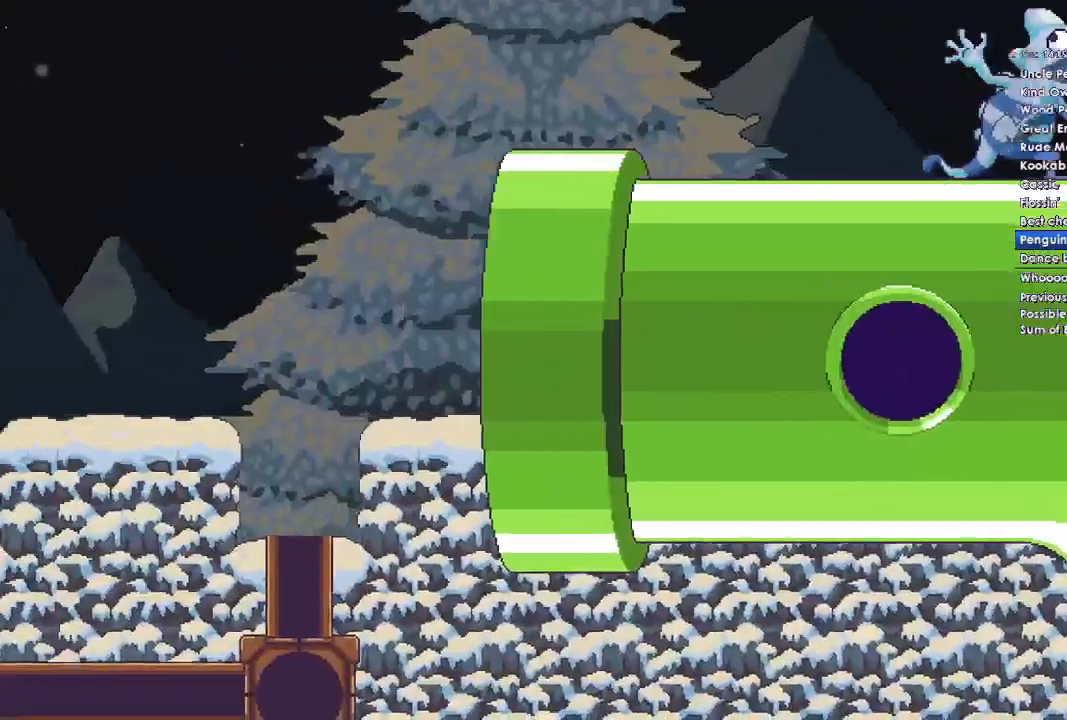
Gameplay with a controller (Xbox layout); each line is a JSON object with the inputs held at the frame after it. "events" lists button and stick changes between this image and that frame as [ms after this image, input, new state], when the widget could be followed in between.
{"buttons": ["A"], "left_stick": "right", "right_stick": "center", "events": [[167, "A", "down"], [333, "left_stick", "right"]]}
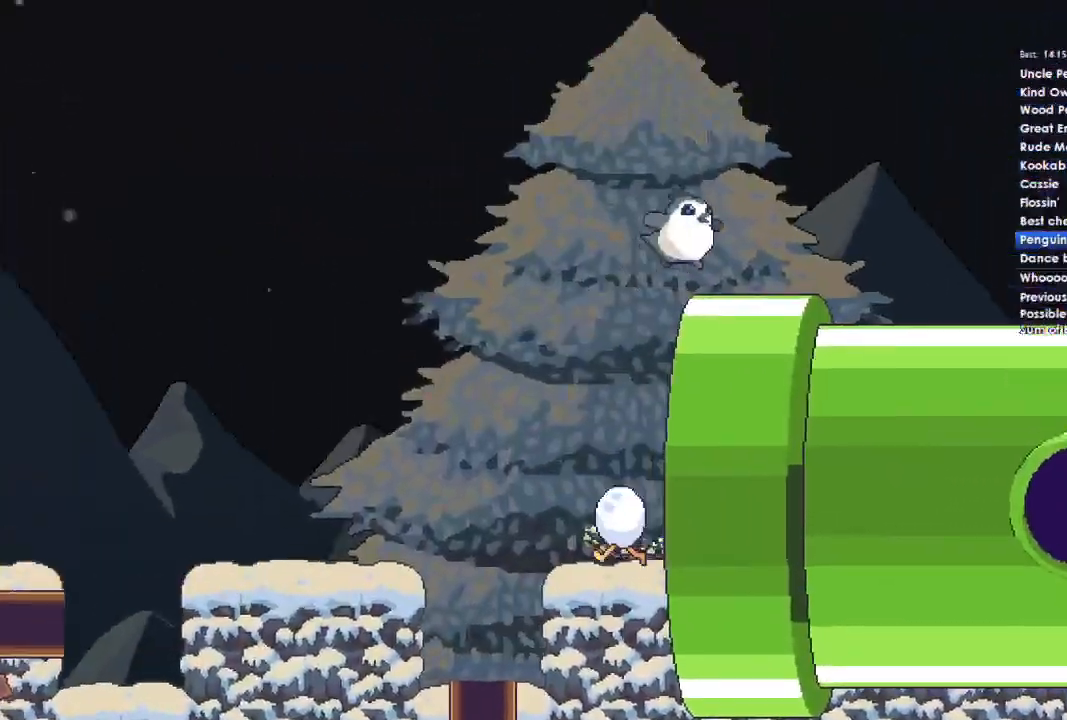
{"buttons": [], "left_stick": "right", "right_stick": "center", "events": [[167, "A", "up"]]}
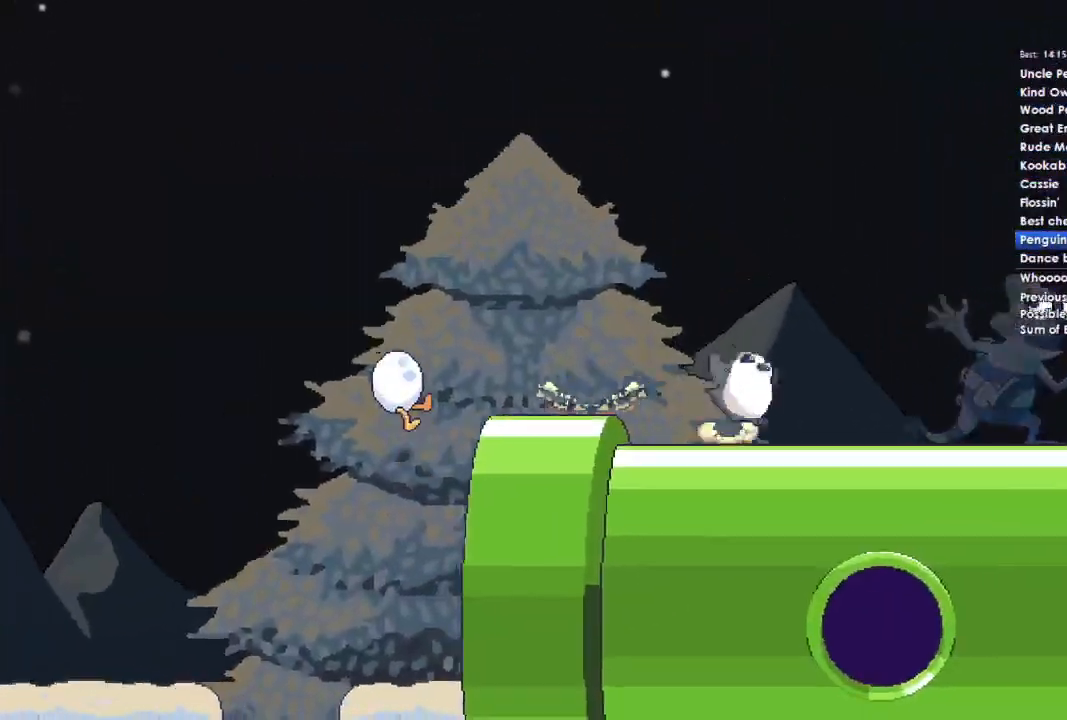
{"buttons": [], "left_stick": "right", "right_stick": "center", "events": []}
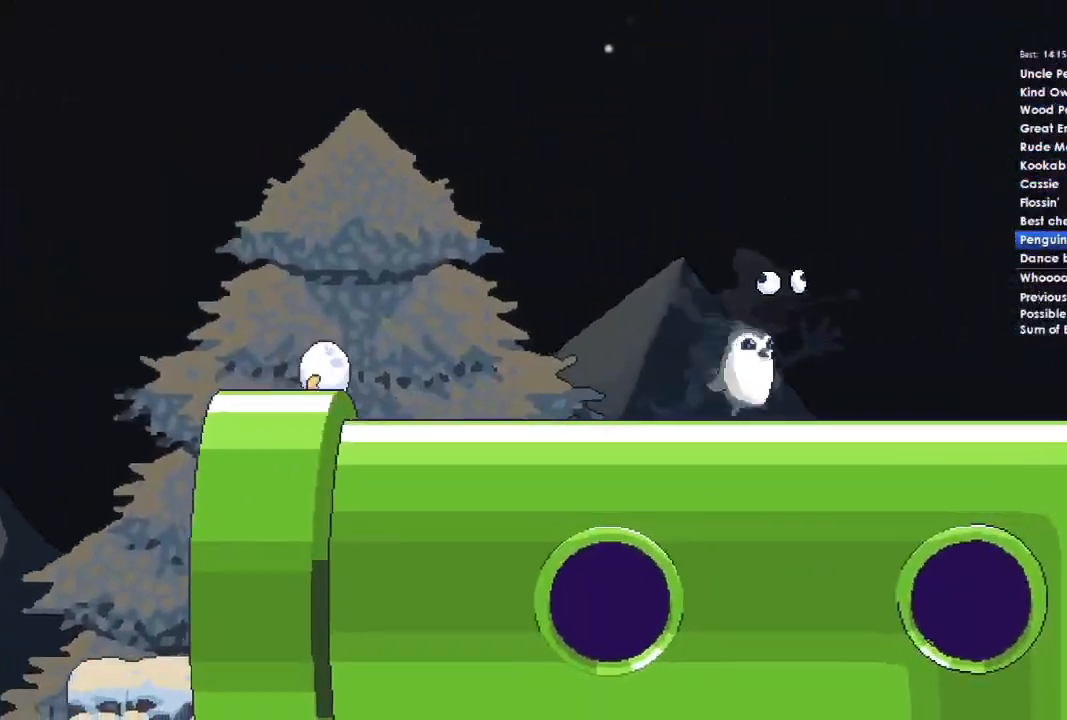
{"buttons": [], "left_stick": "right", "right_stick": "center", "events": []}
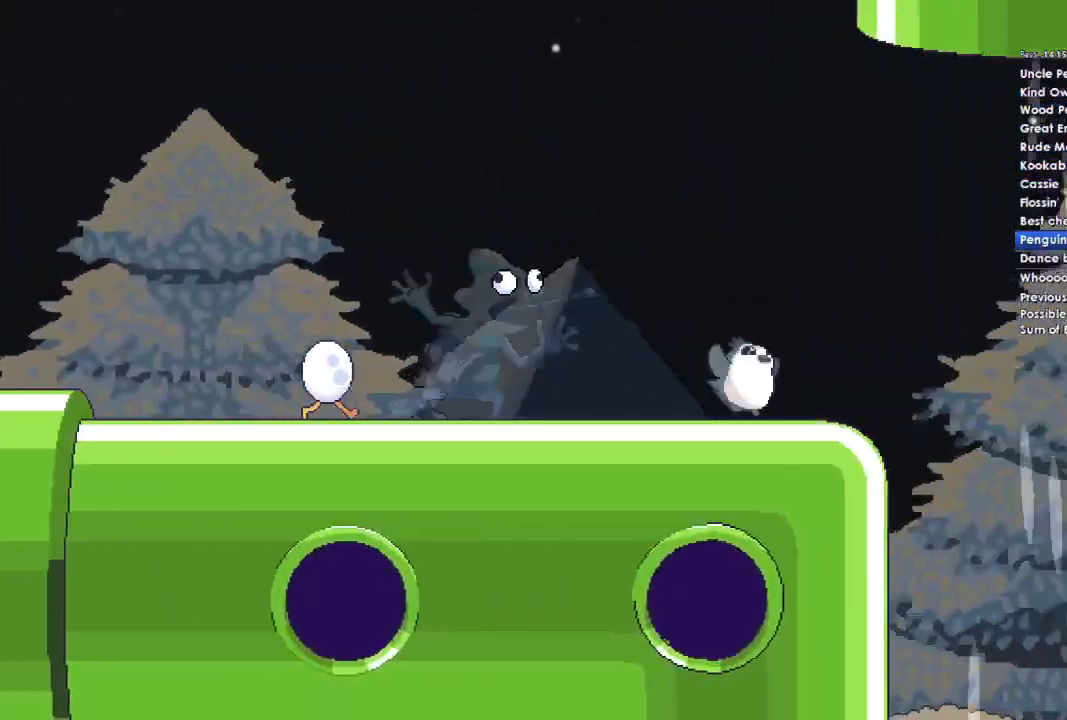
{"buttons": ["A"], "left_stick": "right", "right_stick": "center", "events": [[33, "A", "down"]]}